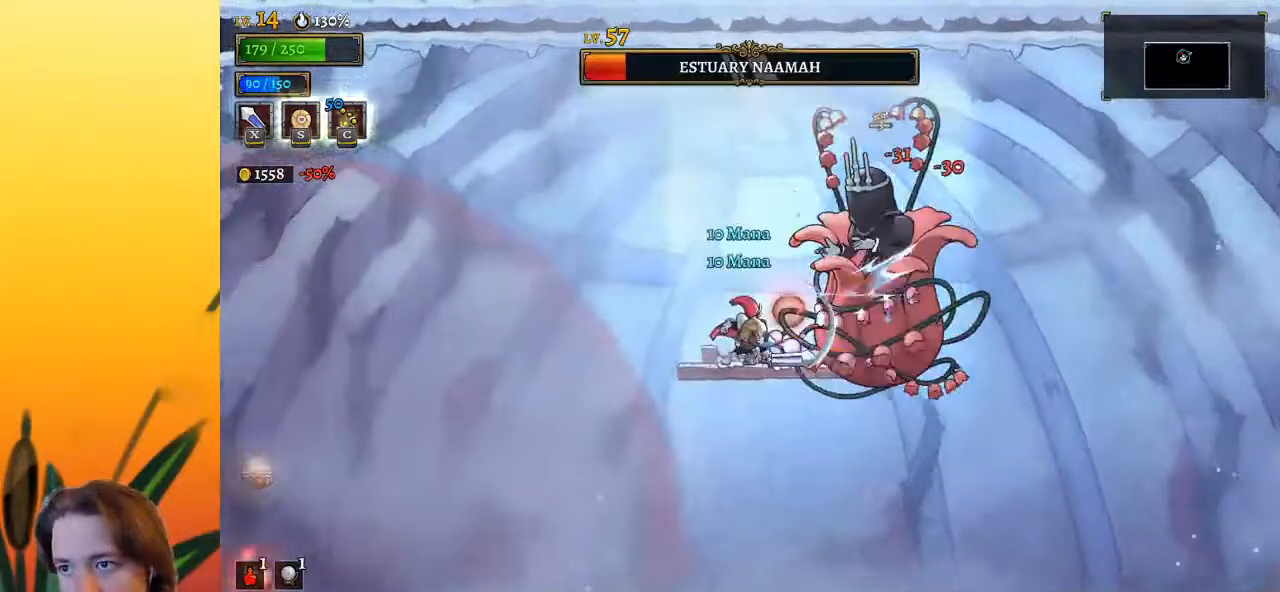
Gameplay with keyboard; each line is a JSON object with the keys held at the frame after it. "events" lists presses ("down") and releases ("up") of "a", "c", "d", "down", "left", "right", "s", "up", "x" and "z" between this image and that frame as [ms after this image, input, new state], when the widget could be followed in between. No other keys are recorded. Mouse input is not recorded.
{"keys": ["left", "z"], "events": [[183, "x", "down"], [267, "left", "down"], [317, "x", "up"], [417, "z", "down"]]}
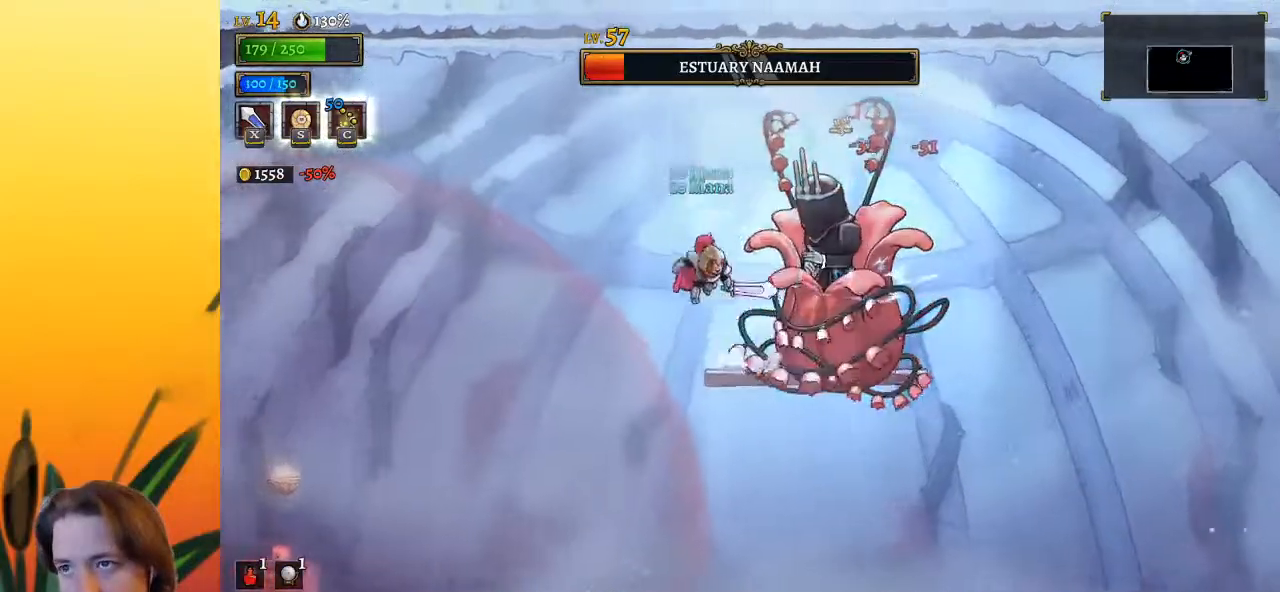
{"keys": ["d", "right"], "events": [[50, "left", "up"], [100, "right", "down"], [150, "x", "down"], [250, "right", "up"], [383, "x", "up"], [433, "d", "down"], [433, "right", "down"], [433, "z", "up"]]}
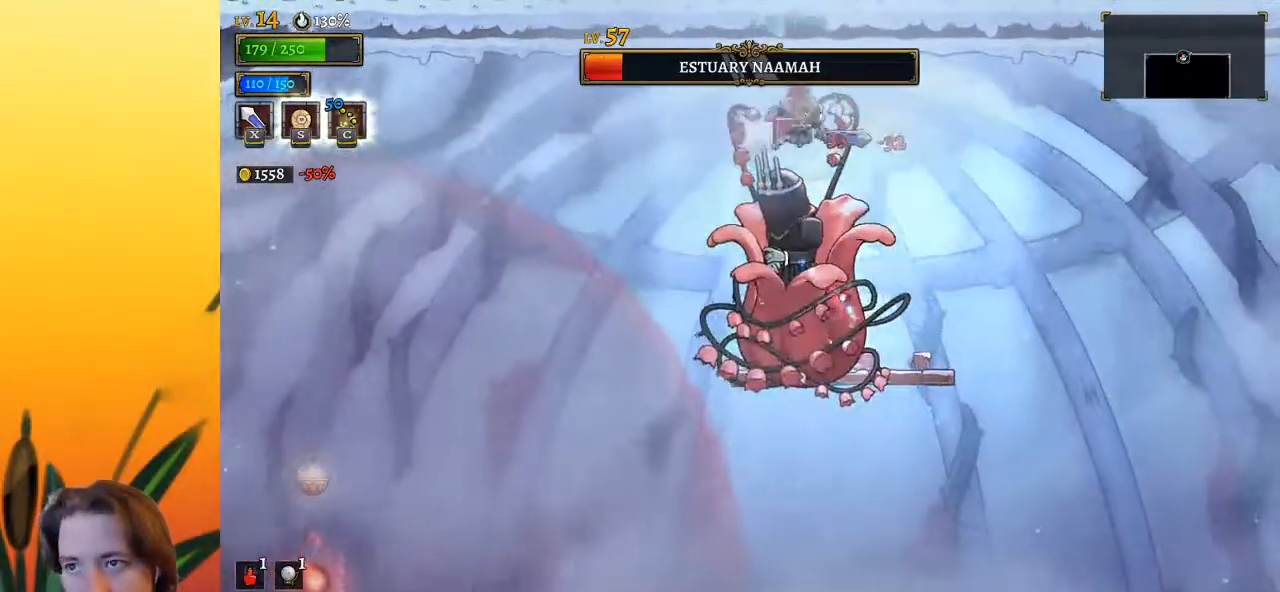
{"keys": ["left", "x"], "events": [[183, "d", "up"], [233, "right", "up"], [283, "left", "down"], [467, "x", "down"]]}
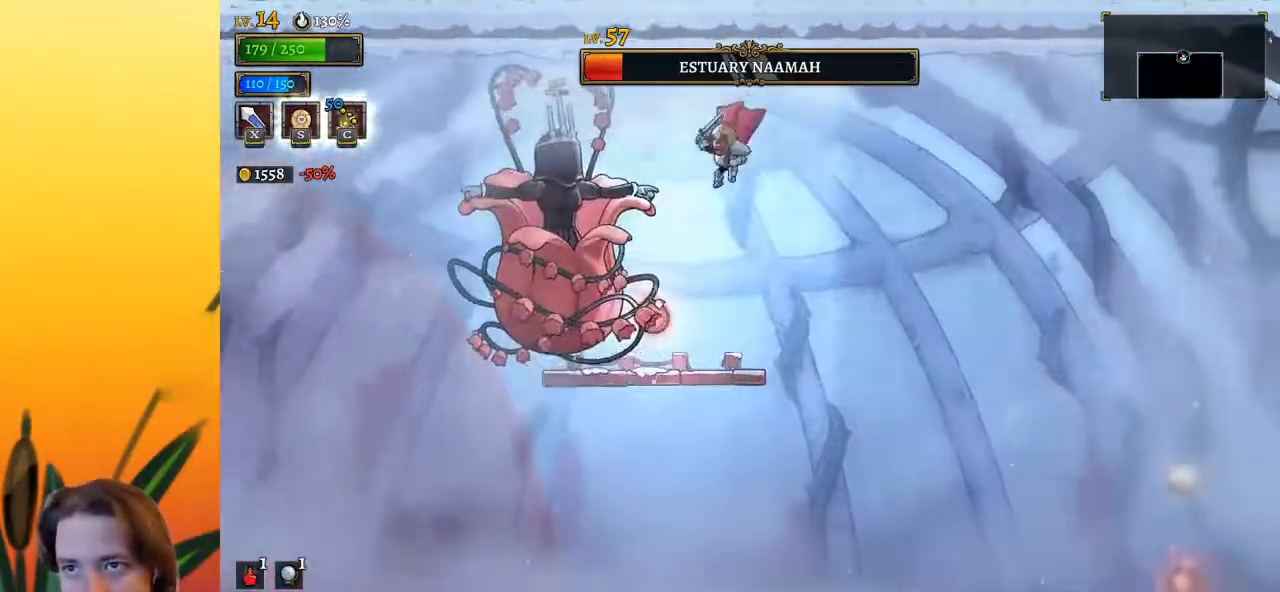
{"keys": ["right", "x", "z"], "events": [[150, "x", "up"], [250, "left", "up"], [433, "z", "down"], [483, "right", "down"], [483, "x", "down"]]}
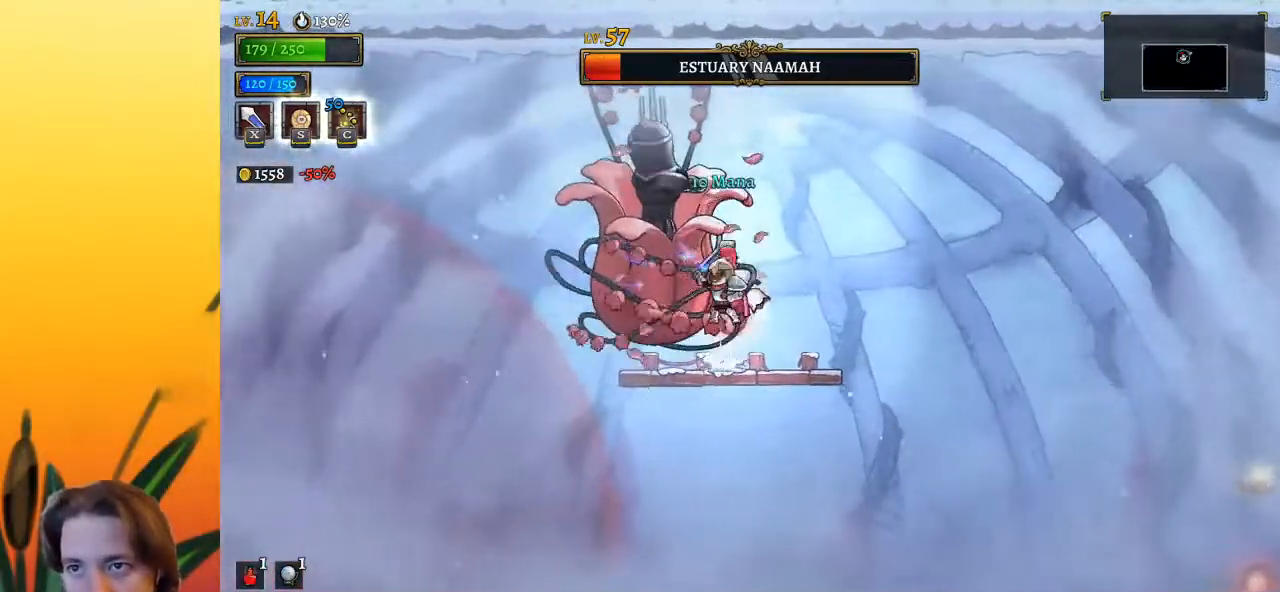
{"keys": ["left"], "events": [[217, "z", "up"], [267, "x", "up"], [483, "left", "down"], [483, "right", "up"]]}
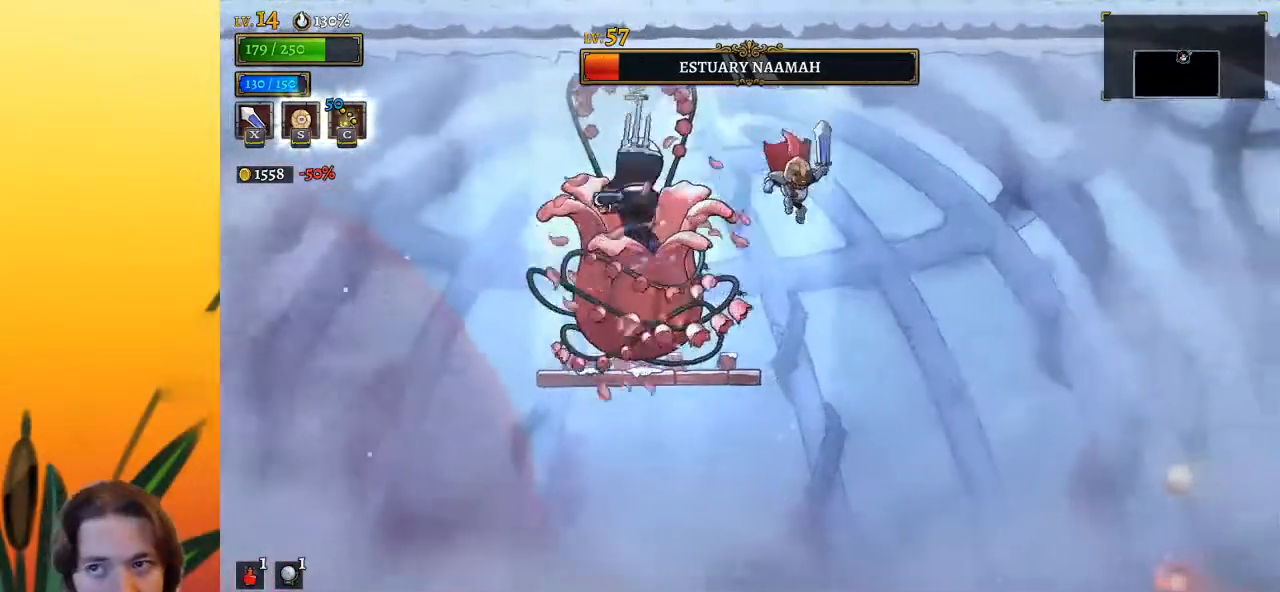
{"keys": ["left", "x"], "events": [[33, "x", "down"], [83, "left", "up"], [83, "right", "down"], [83, "x", "up"], [417, "right", "up"], [450, "left", "down"], [450, "x", "down"]]}
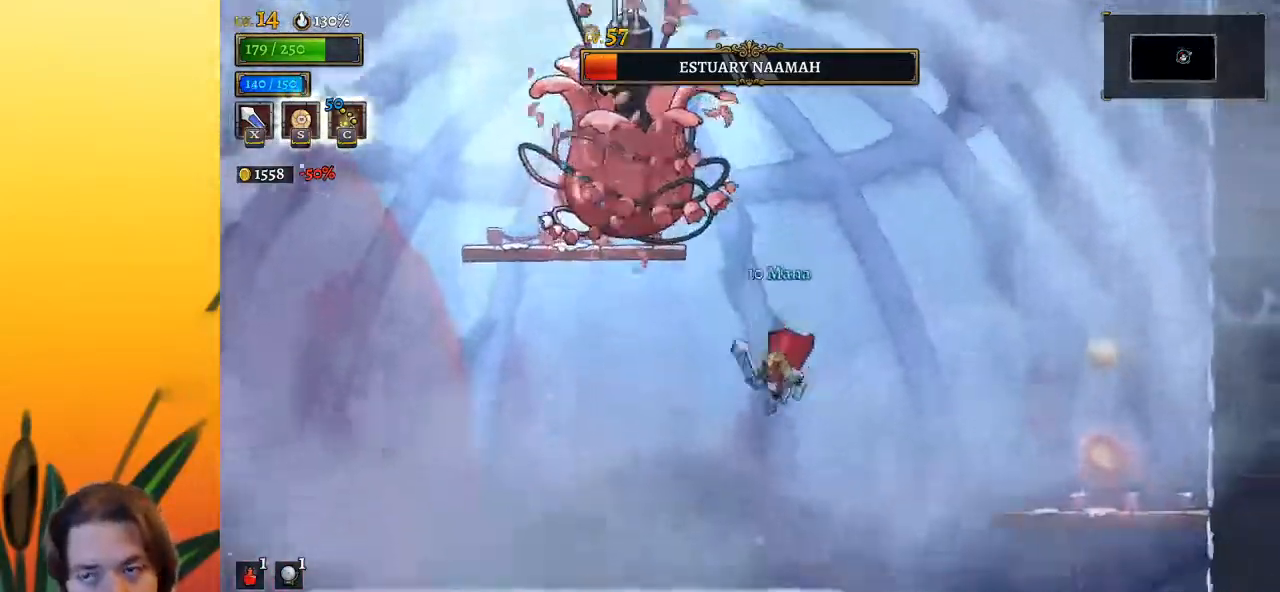
{"keys": ["left"], "events": [[50, "x", "up"]]}
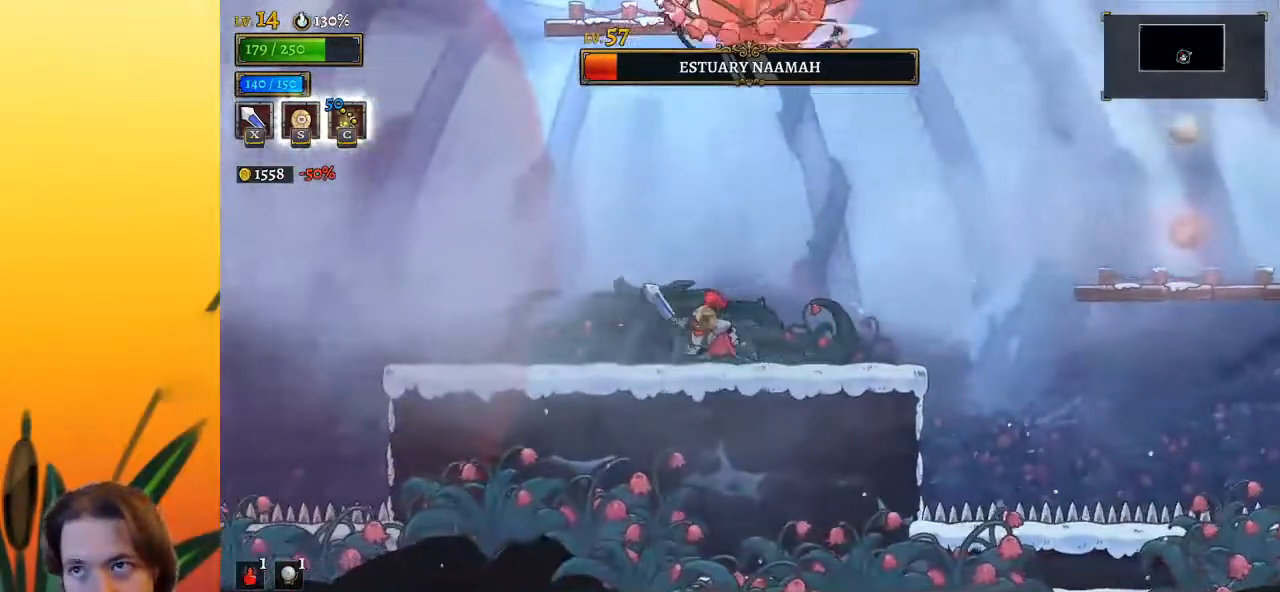
{"keys": ["left"], "events": [[17, "right", "down"], [67, "left", "up"], [67, "x", "down"], [67, "z", "down"], [167, "left", "down"], [167, "right", "up"], [333, "x", "up"], [383, "z", "up"]]}
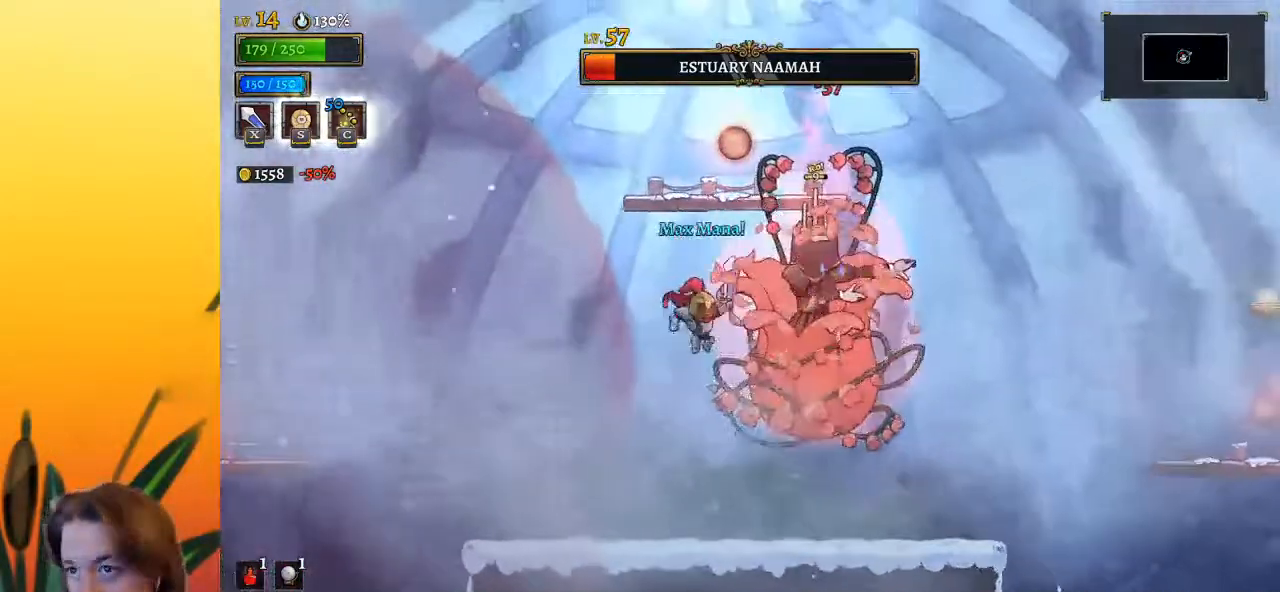
{"keys": ["left"], "events": [[167, "left", "up"], [217, "right", "down"], [267, "x", "down"], [350, "right", "up"], [350, "x", "up"], [500, "left", "down"]]}
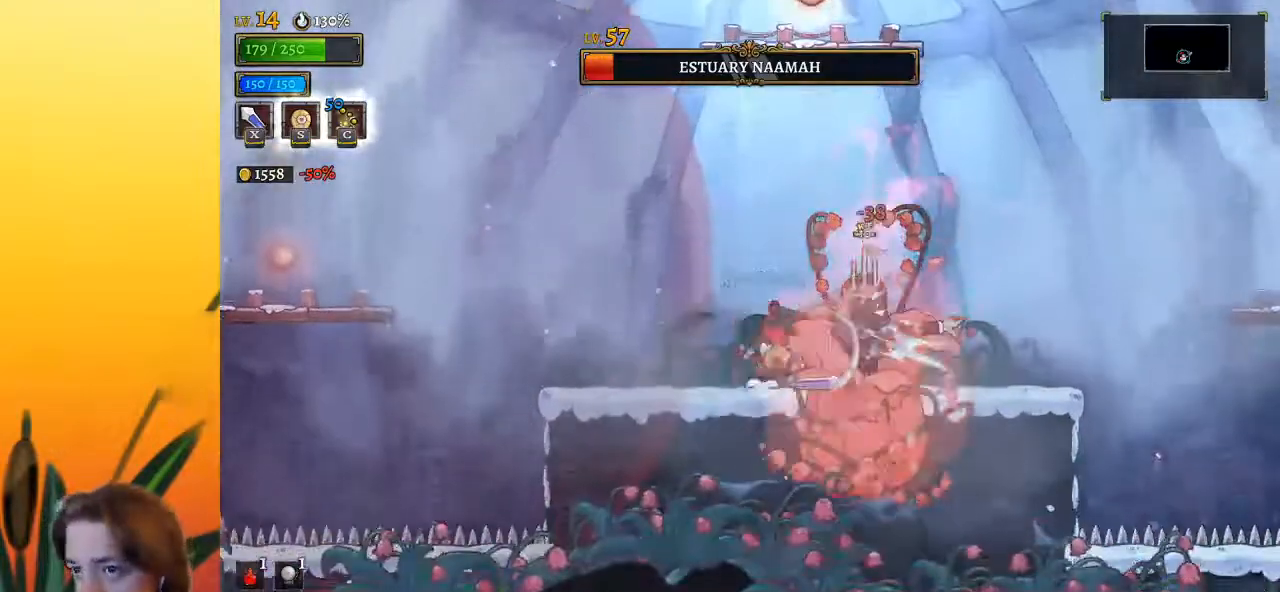
{"keys": ["left"], "events": [[133, "left", "up"], [183, "right", "down"], [233, "x", "down"], [283, "right", "up"], [333, "x", "up"], [417, "left", "down"]]}
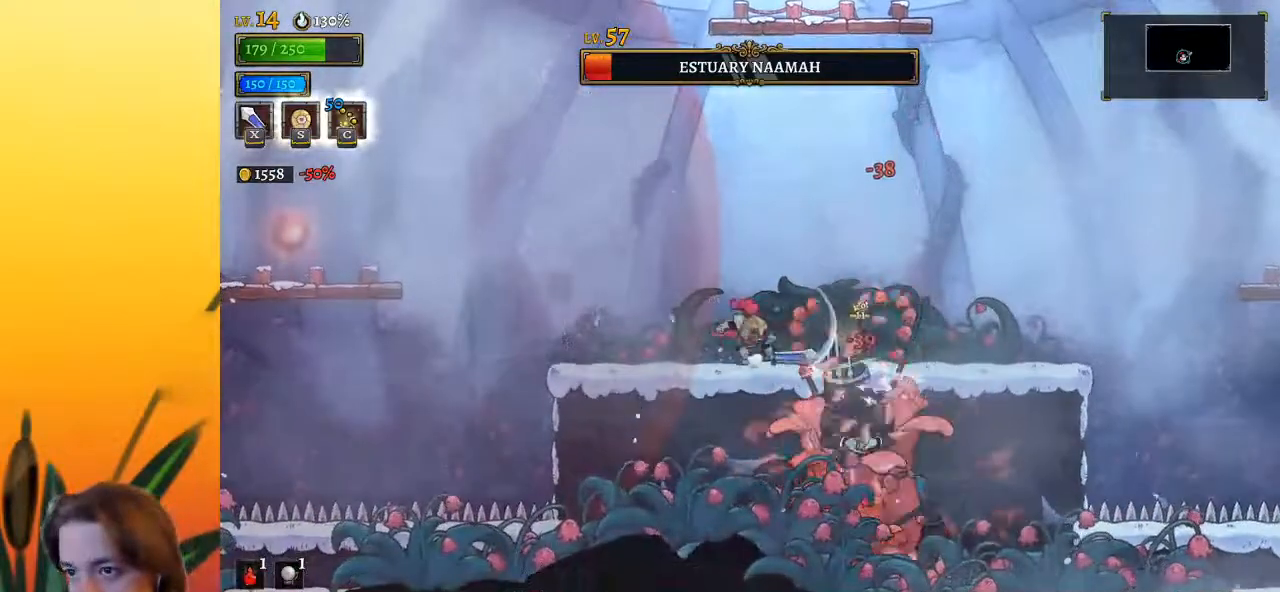
{"keys": [], "events": [[67, "left", "up"], [200, "x", "down"], [250, "right", "down"], [300, "x", "up"], [350, "right", "up"]]}
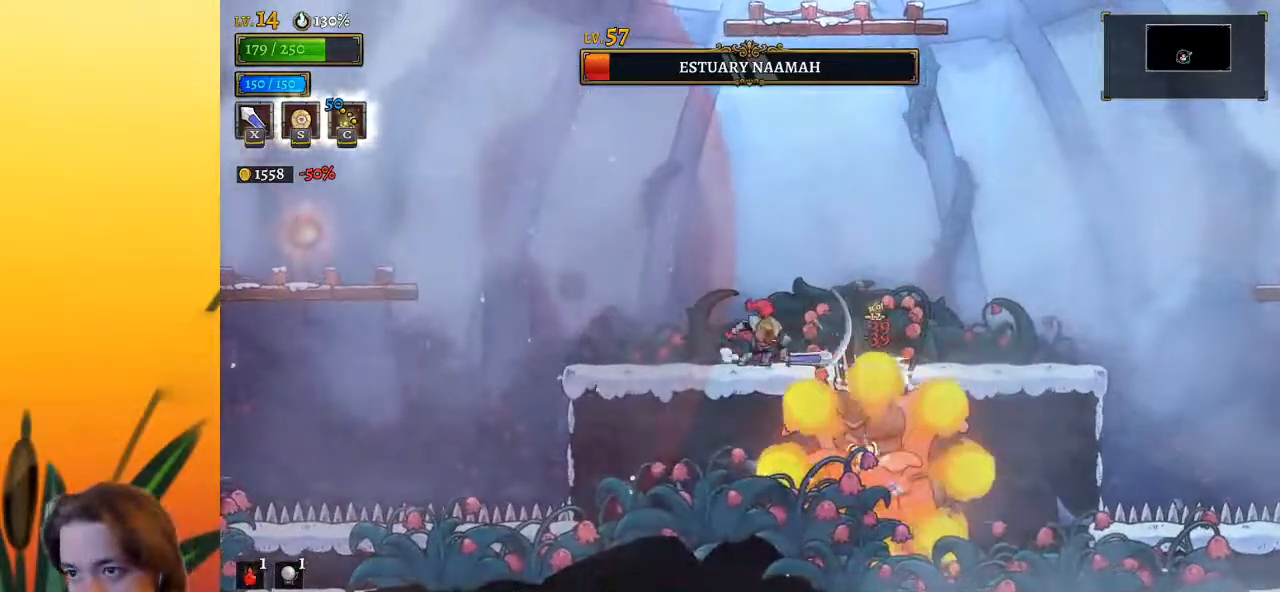
{"keys": ["left", "z"], "events": [[167, "x", "down"], [217, "left", "down"], [267, "x", "up"], [267, "z", "down"]]}
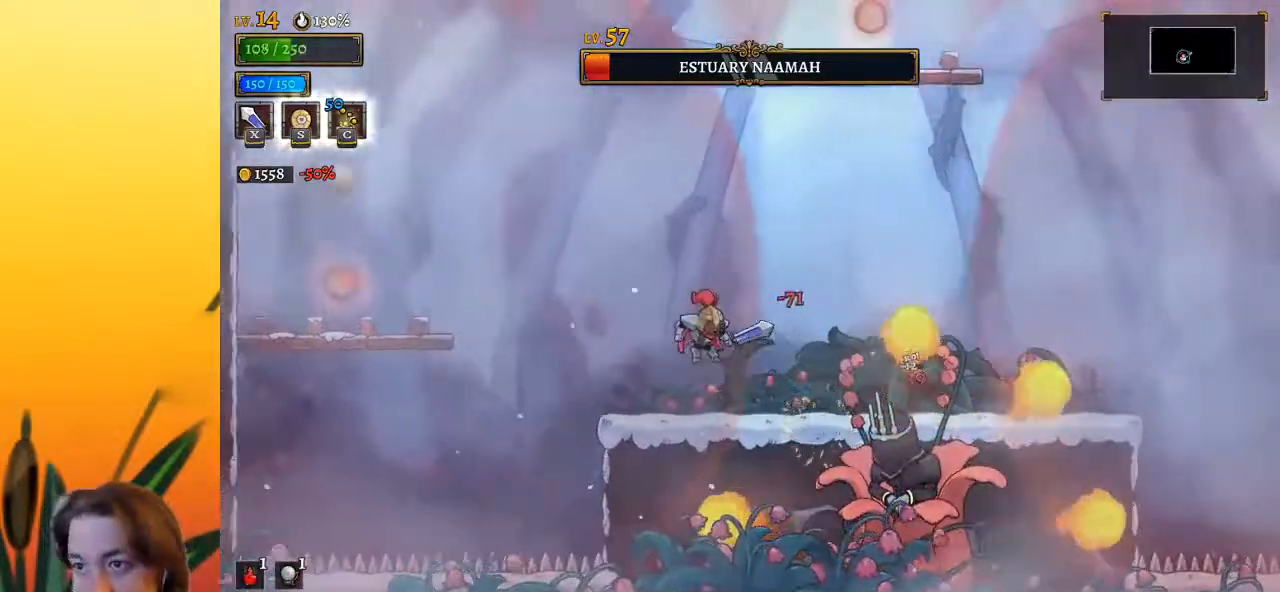
{"keys": ["right"], "events": [[50, "left", "up"], [50, "z", "up"], [183, "right", "down"]]}
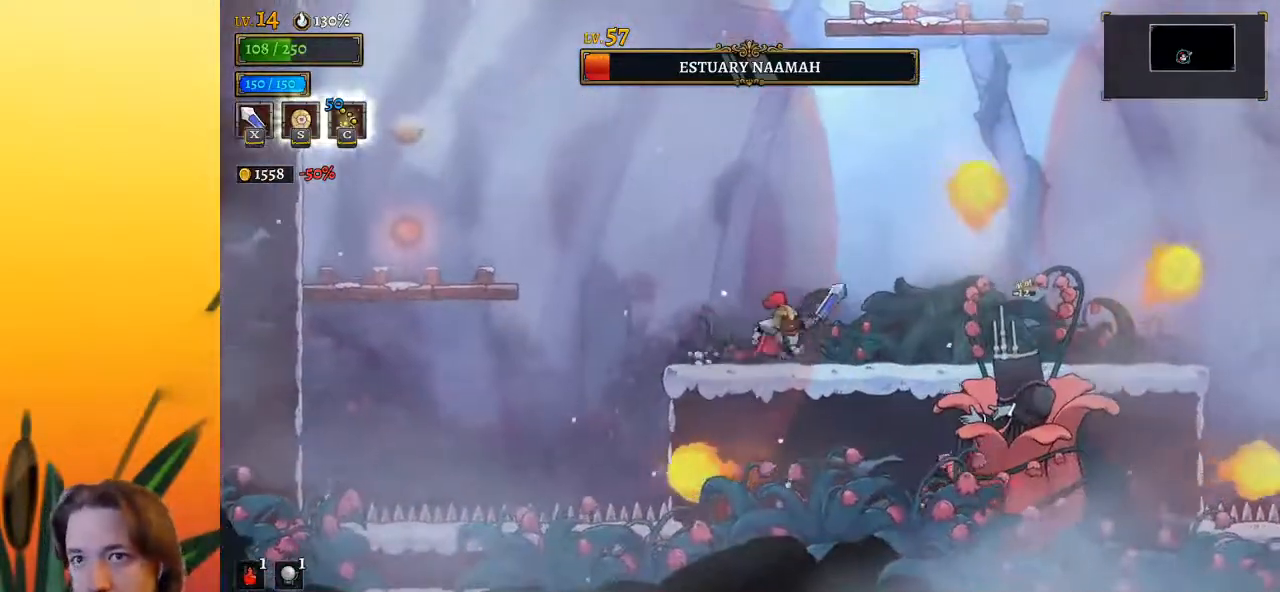
{"keys": [], "events": [[167, "x", "down"], [250, "x", "up"], [450, "right", "up"]]}
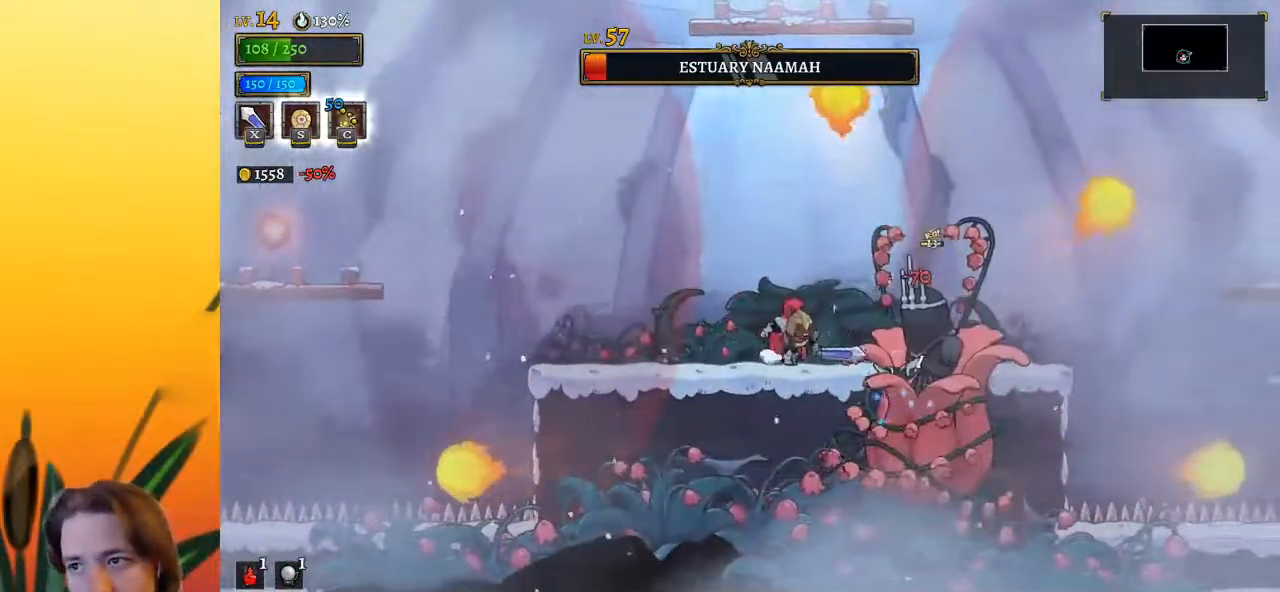
{"keys": [], "events": [[133, "x", "down"], [233, "right", "down"], [233, "x", "up"], [367, "right", "up"]]}
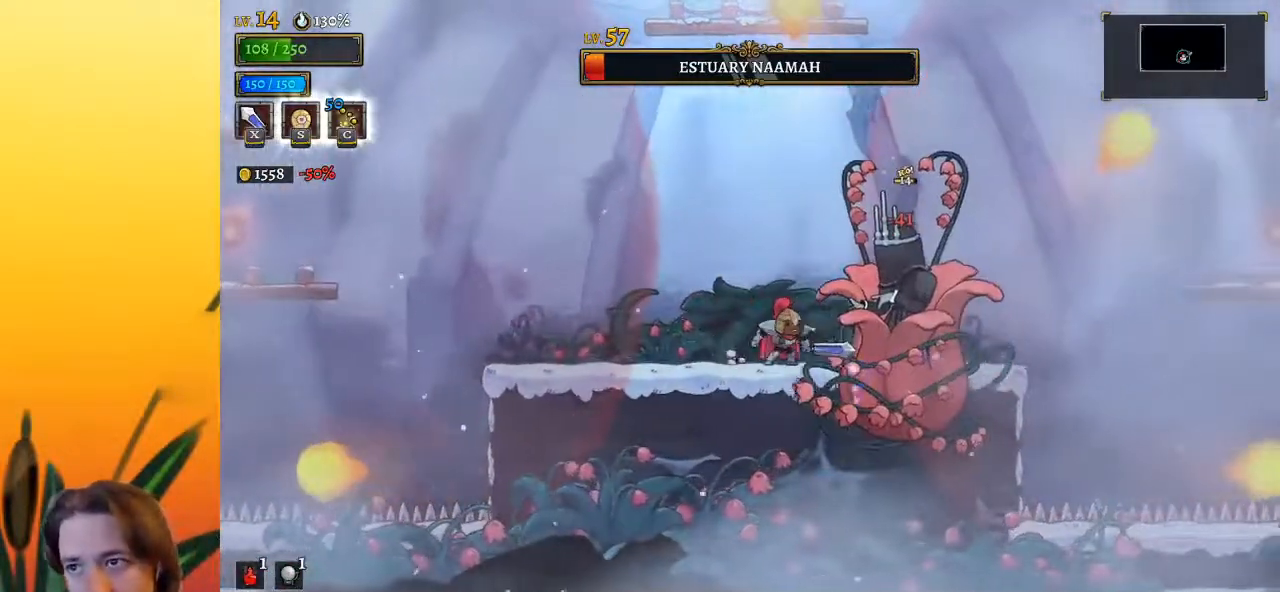
{"keys": [], "events": [[100, "x", "down"], [233, "x", "up"], [283, "left", "down"], [417, "left", "up"]]}
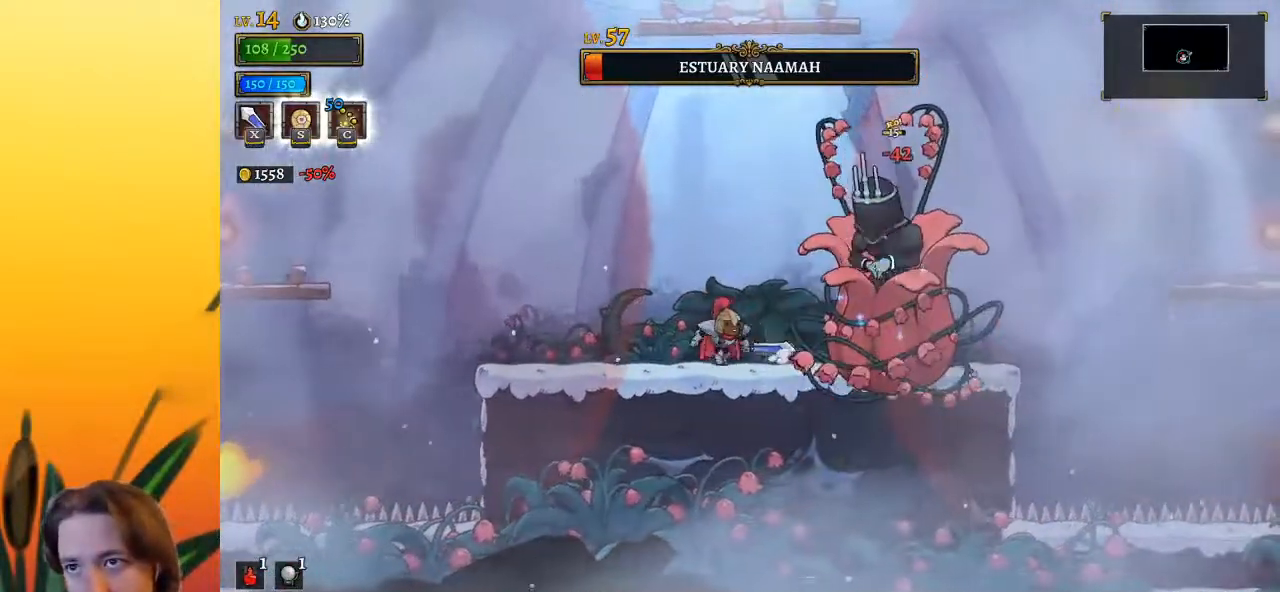
{"keys": ["c"], "events": [[17, "right", "down"], [67, "x", "down"], [100, "right", "up"], [150, "x", "up"], [483, "c", "down"]]}
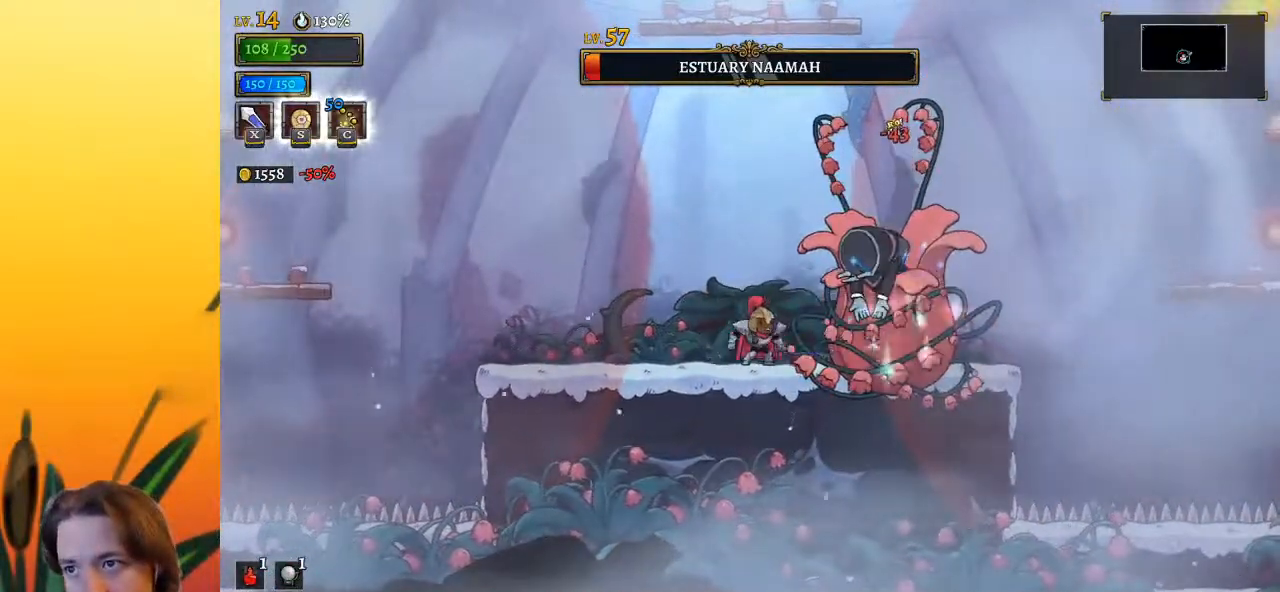
{"keys": ["x"], "events": [[67, "c", "up"], [500, "x", "down"]]}
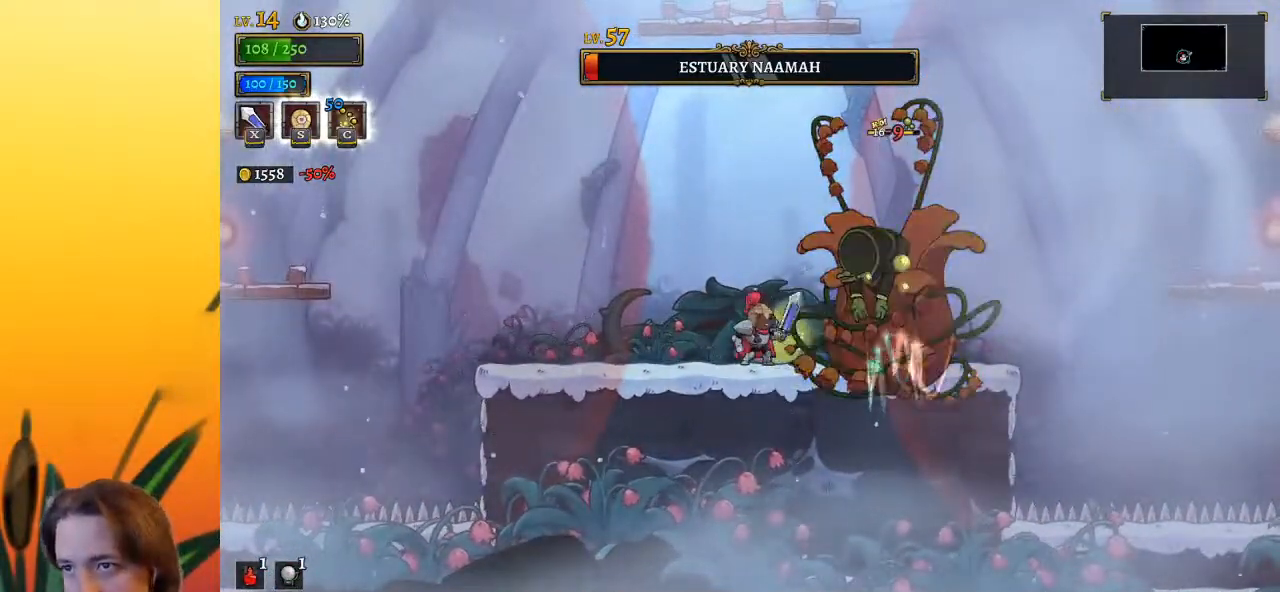
{"keys": ["x"], "events": [[100, "x", "up"], [467, "x", "down"]]}
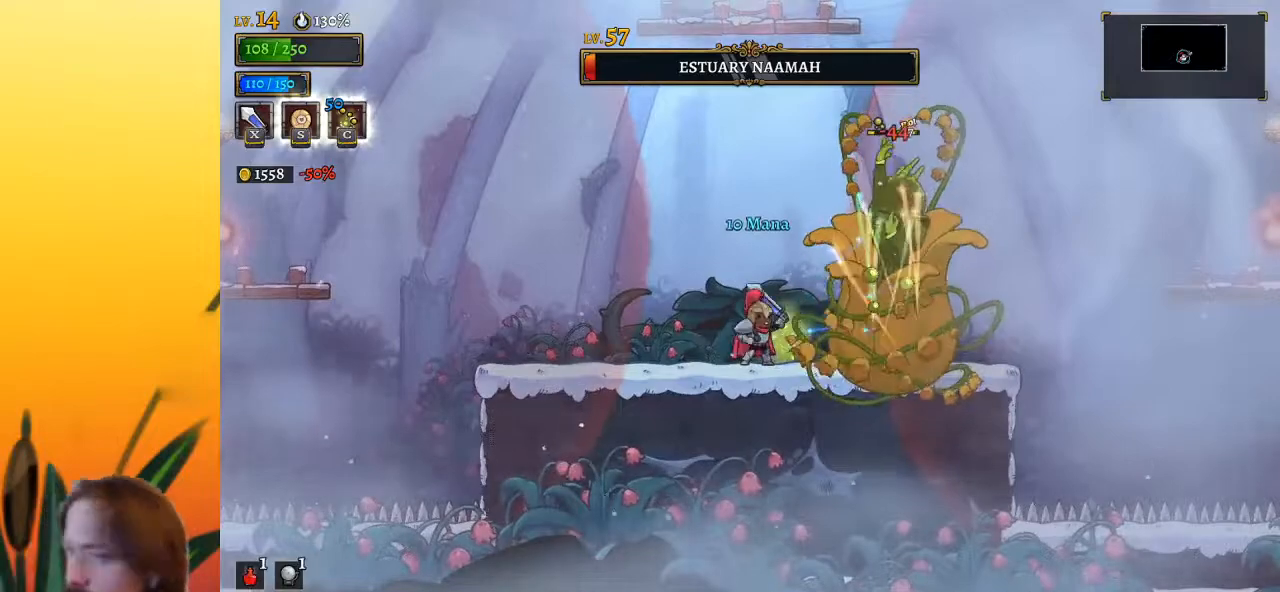
{"keys": [], "events": [[67, "x", "up"], [433, "x", "down"], [483, "x", "up"]]}
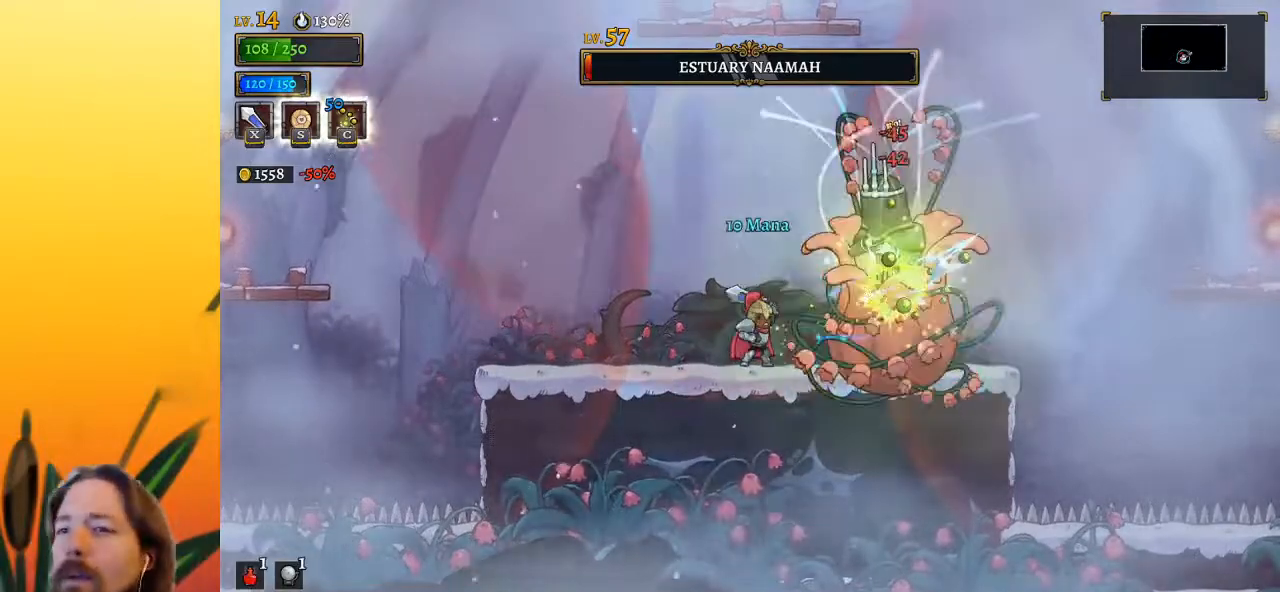
{"keys": ["left"], "events": [[33, "left", "down"]]}
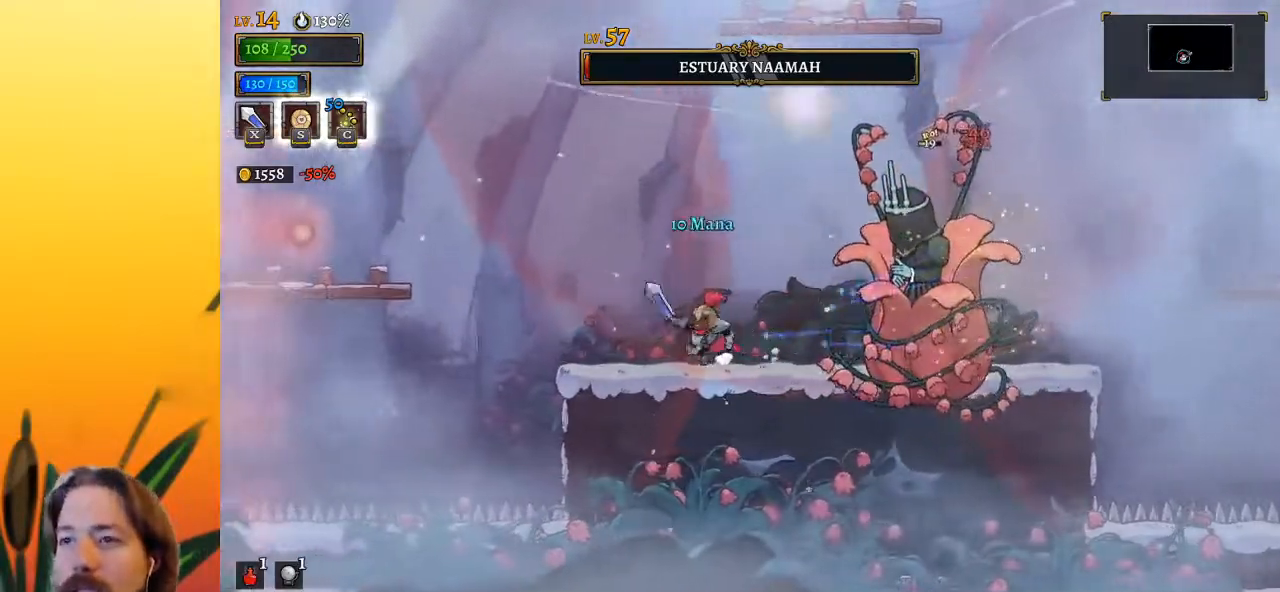
{"keys": [], "events": [[150, "left", "up"], [233, "right", "down"], [367, "right", "up"]]}
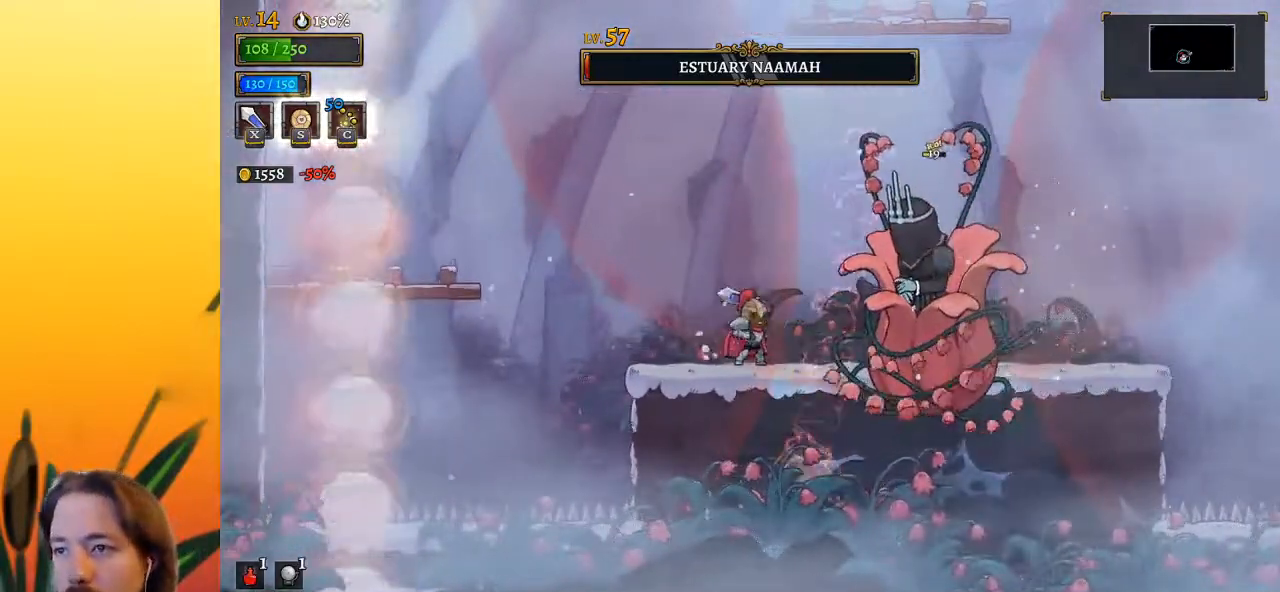
{"keys": [], "events": [[300, "z", "down"], [400, "left", "down"], [483, "left", "up"], [483, "z", "up"]]}
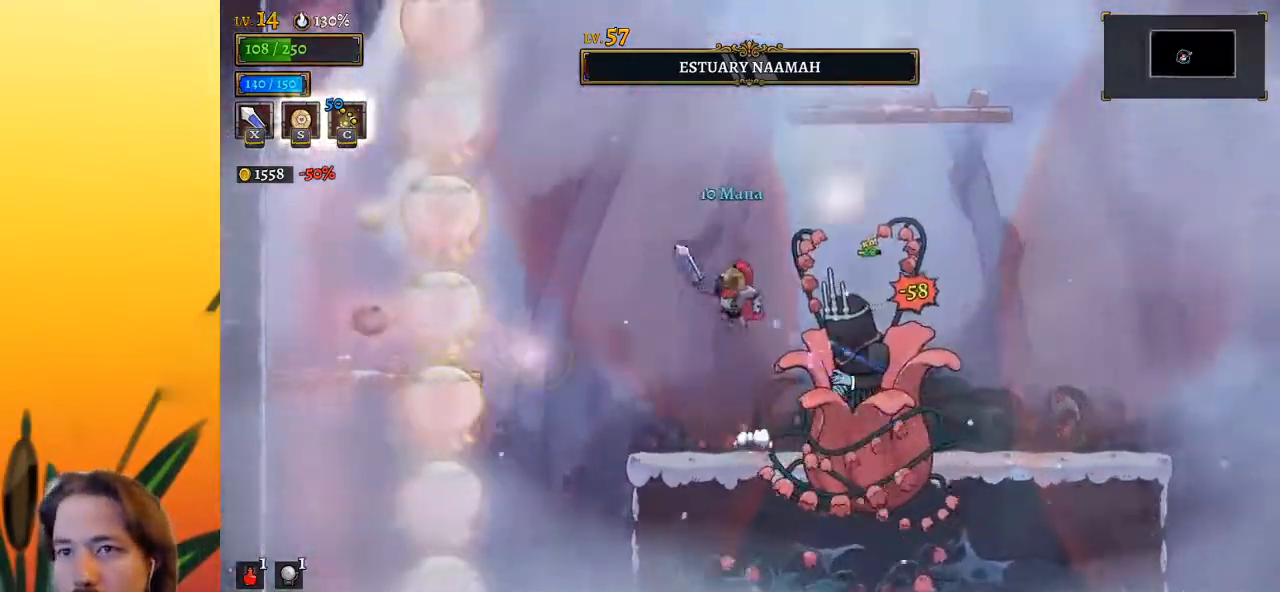
{"keys": [], "events": [[183, "a", "down"], [217, "s", "down"], [367, "a", "up"], [417, "s", "up"]]}
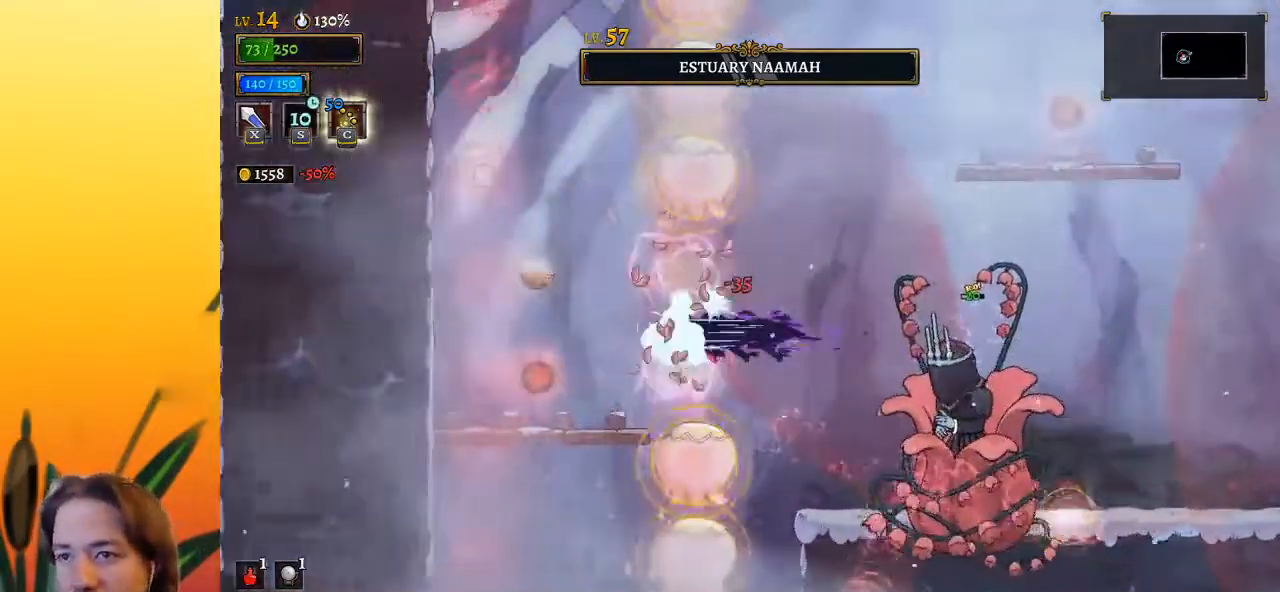
{"keys": ["left", "z"], "events": [[100, "left", "down"], [483, "z", "down"]]}
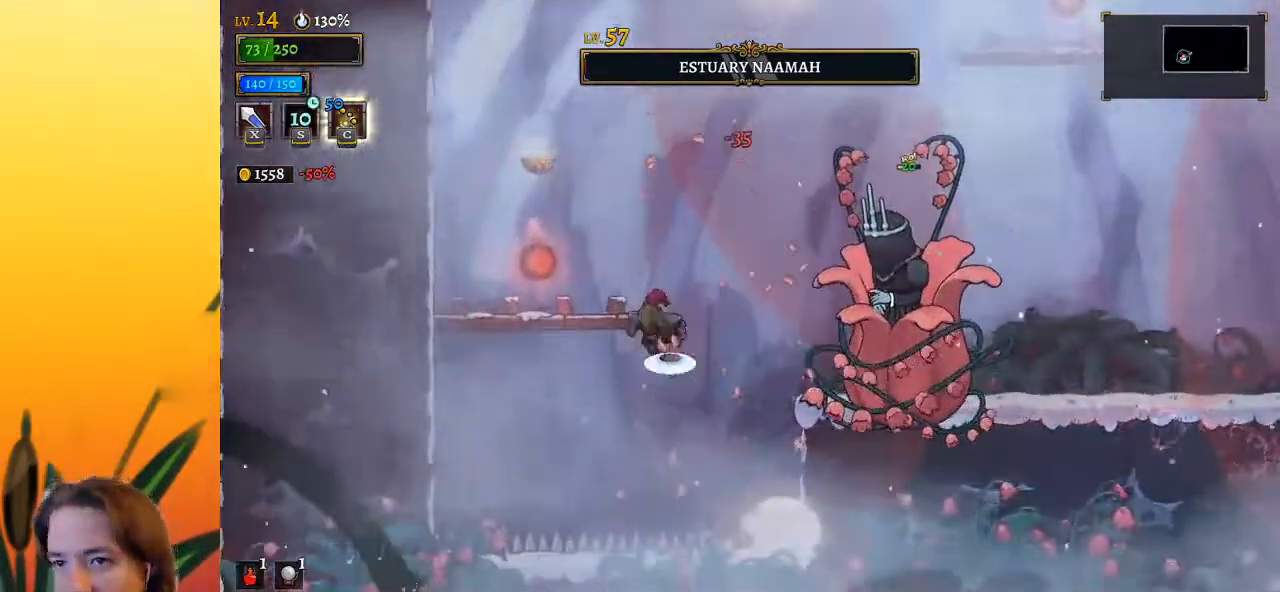
{"keys": ["right"], "events": [[250, "up", "down"], [300, "z", "up"], [400, "up", "up"], [450, "left", "up"], [483, "right", "down"]]}
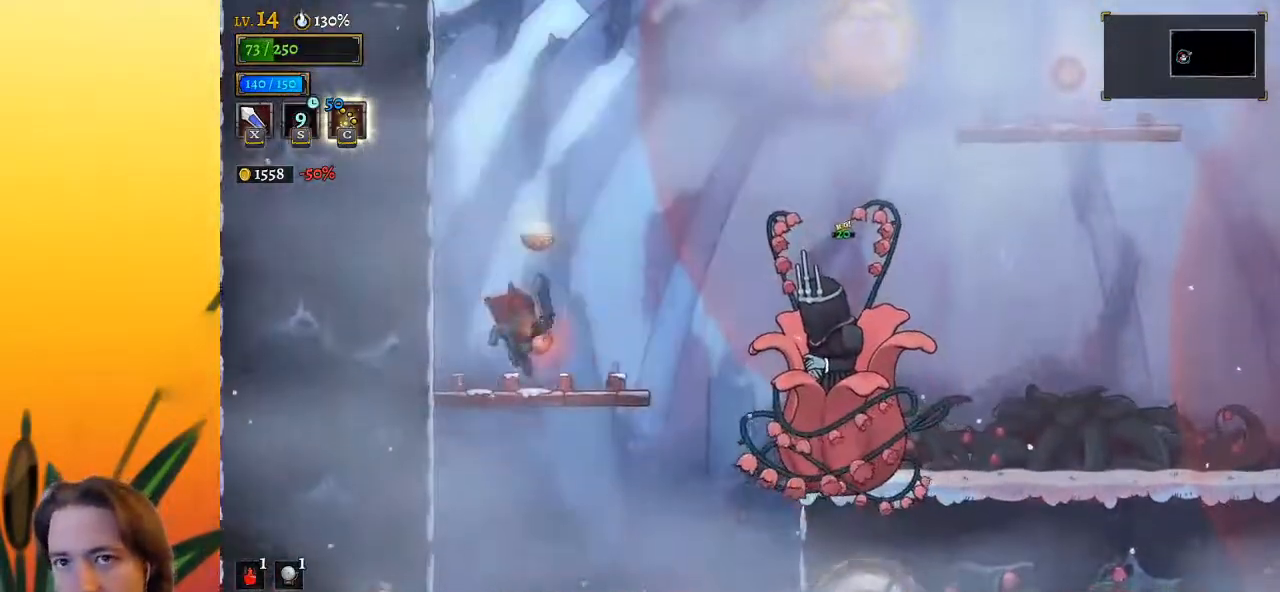
{"keys": [], "events": [[183, "x", "down"], [233, "right", "up"], [267, "x", "up"]]}
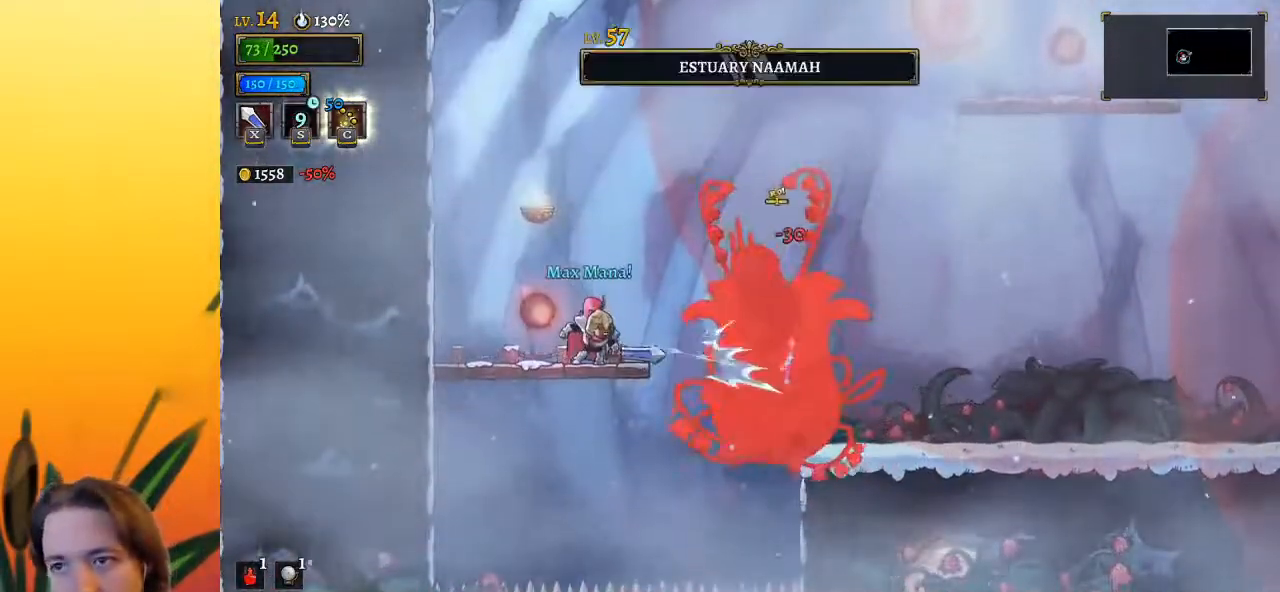
{"keys": ["left"], "events": [[150, "x", "down"], [233, "x", "up"], [283, "left", "down"]]}
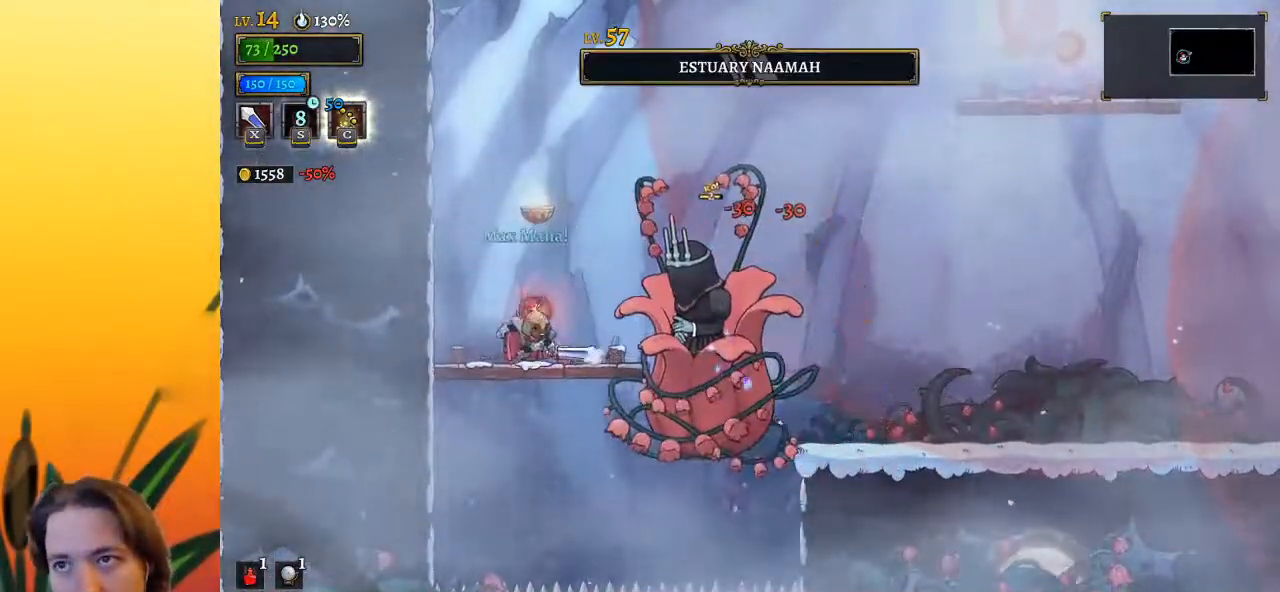
{"keys": ["left"], "events": [[67, "left", "up"], [117, "right", "down"], [167, "x", "down"], [200, "right", "up"], [200, "x", "up"], [300, "left", "down"]]}
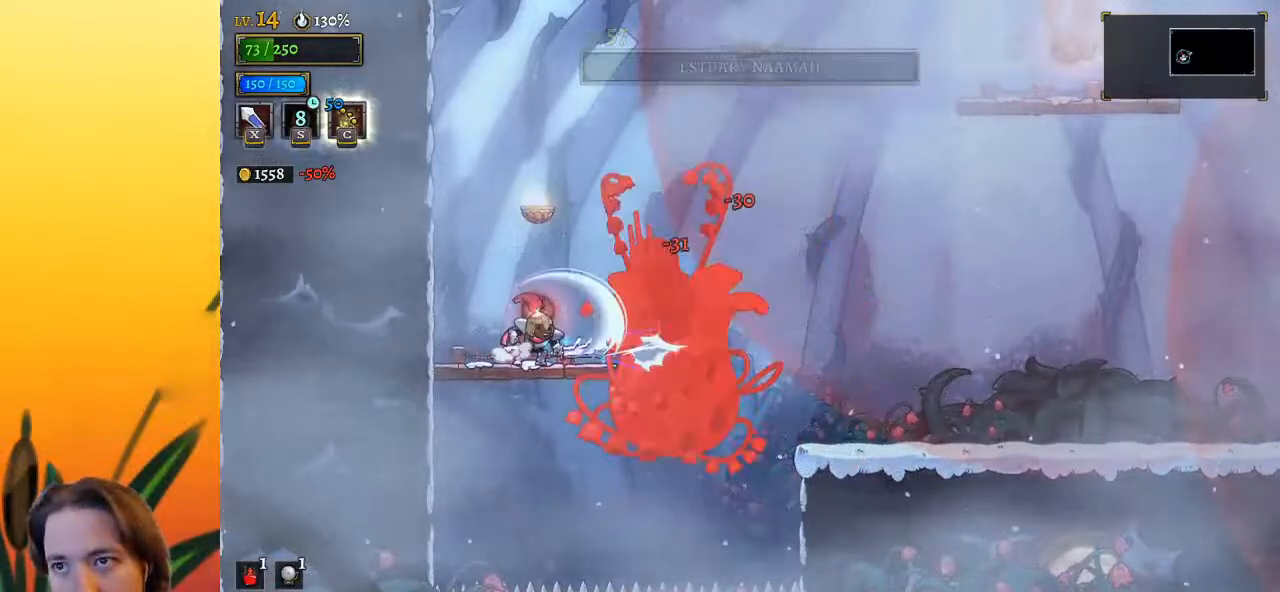
{"keys": [], "events": [[33, "left", "up"]]}